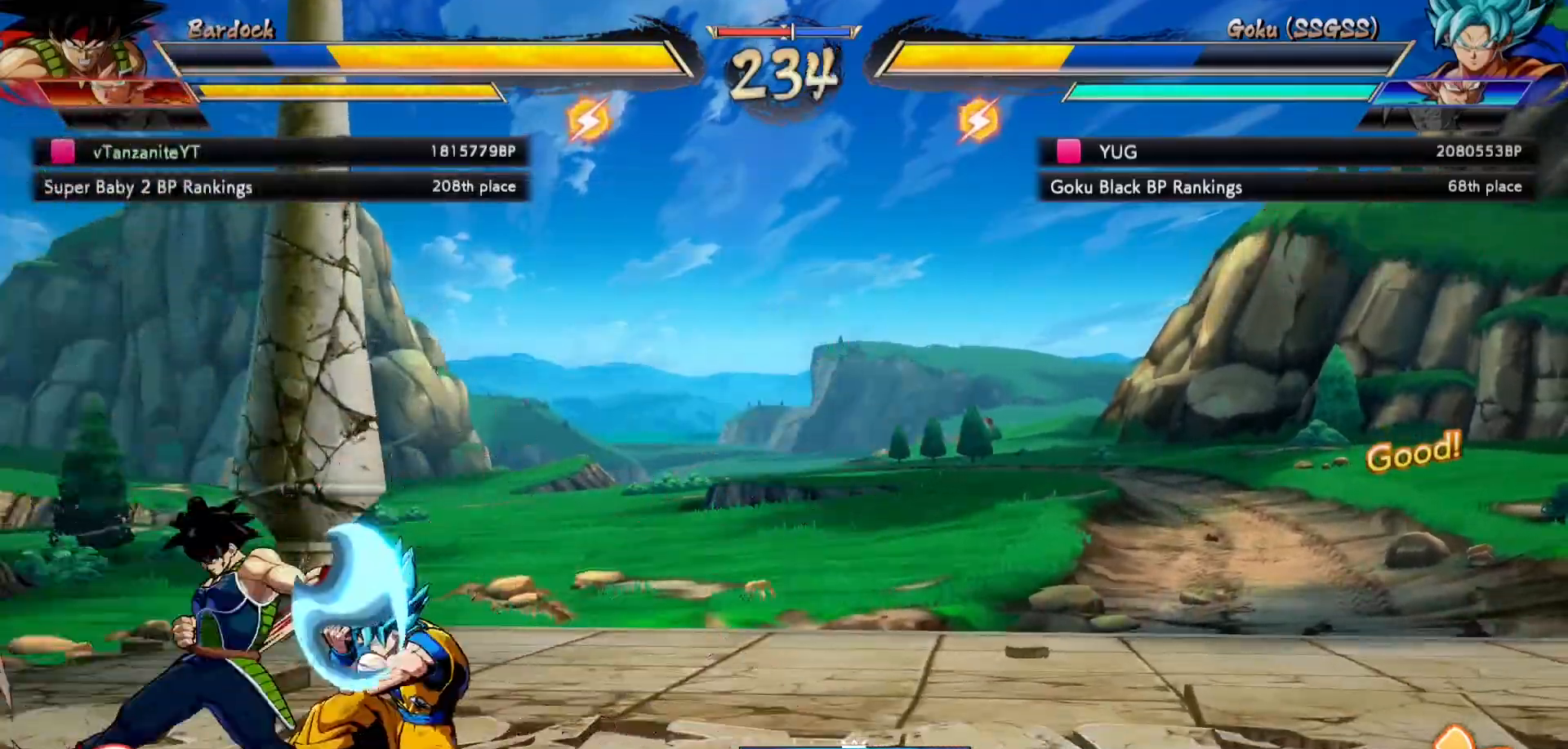
Gameplay with a controller (Xbox layout); each line is a JSON object with the inputs held at the frame after it. "events" lists button and stick changes between this image and that frame as [ms after this image, input, new state], when the widget could be followed in between. Not read: L3 R3.
{"buttons": ["DPAD_RIGHT"], "left_stick": "center", "right_stick": "center", "events": [[83, "X", "up"], [350, "DPAD_RIGHT", "down"], [383, "Y", "down"], [500, "Y", "up"]]}
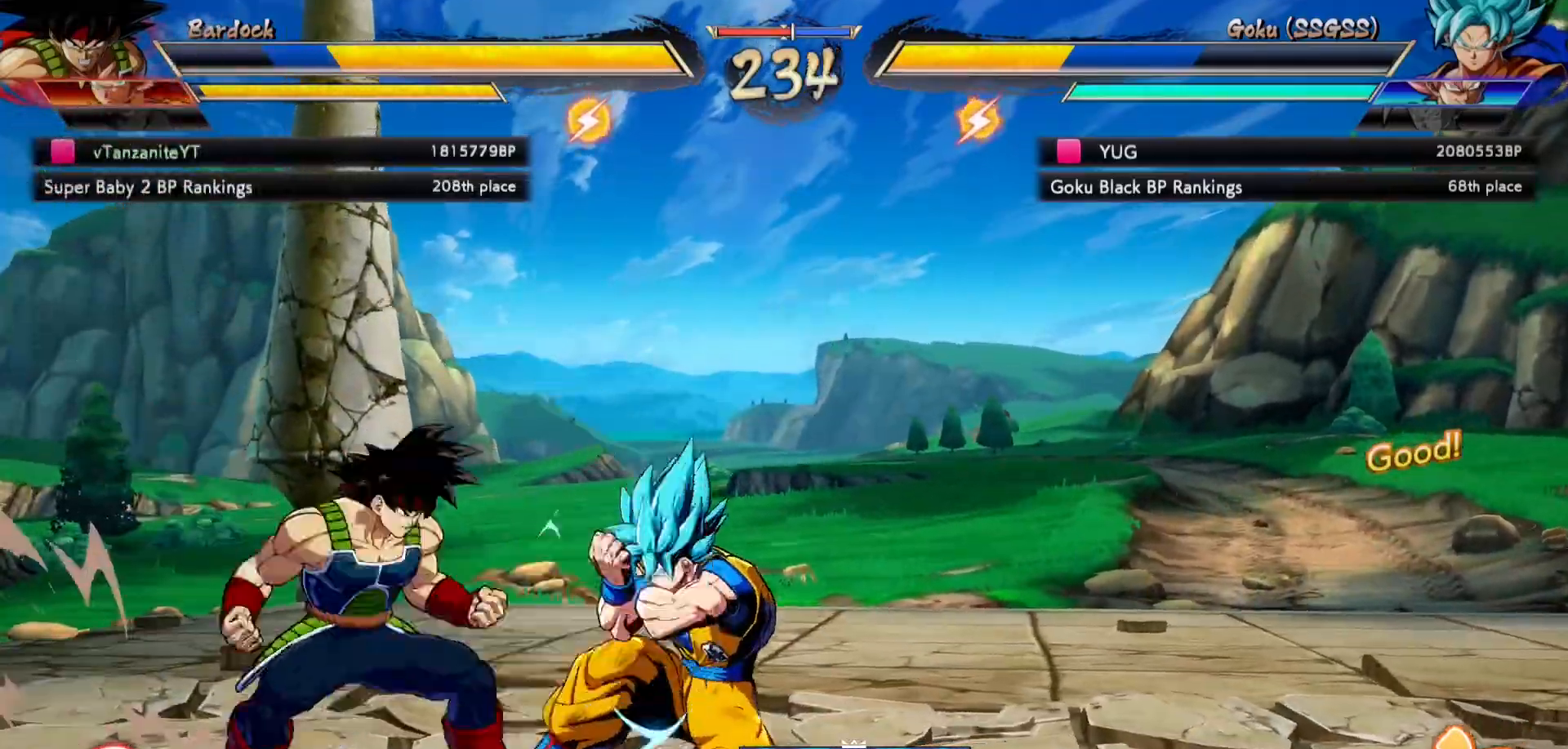
{"buttons": [], "left_stick": "center", "right_stick": "center", "events": [[50, "DPAD_RIGHT", "up"], [100, "L1", "down"], [167, "L1", "up"]]}
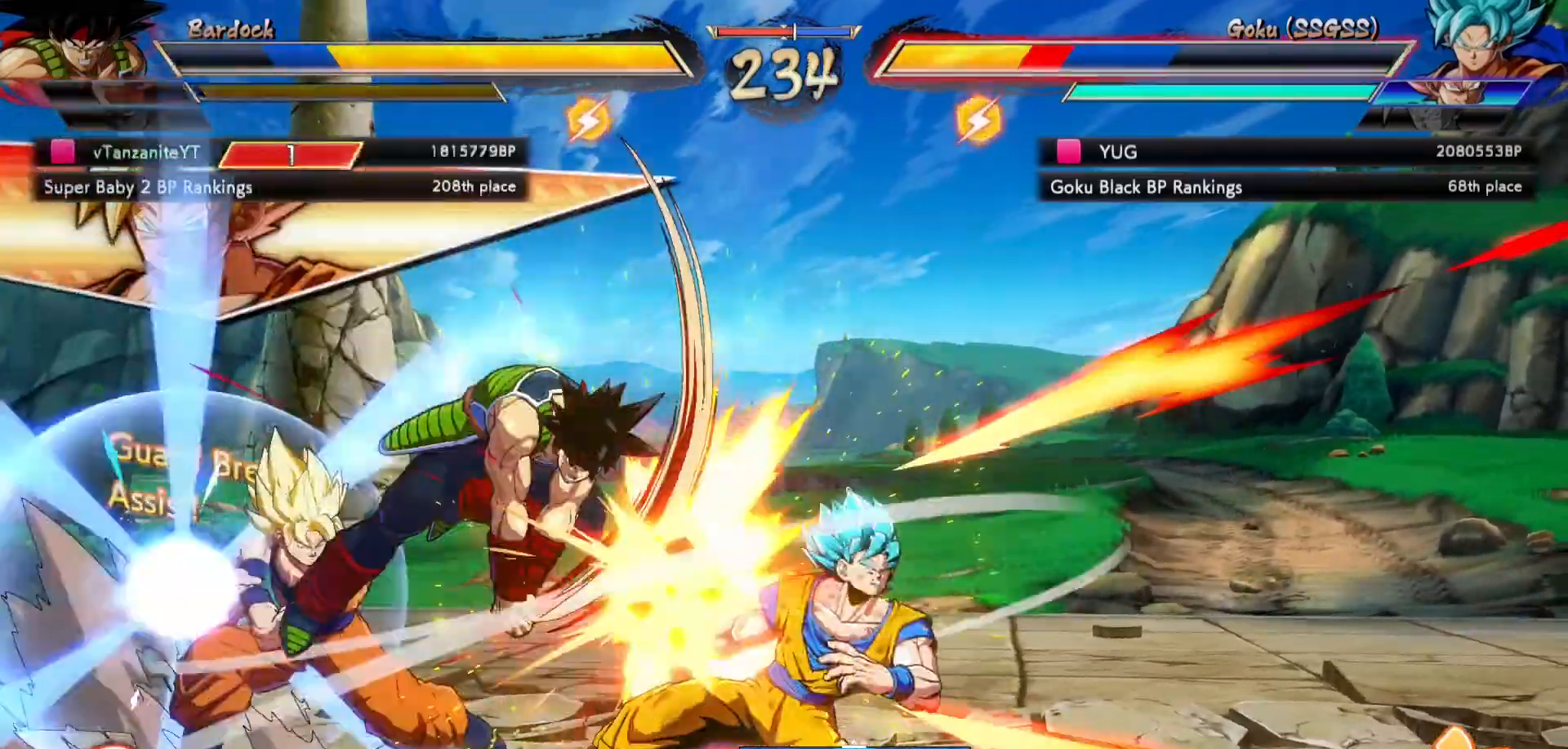
{"buttons": ["R2"], "left_stick": "center", "right_stick": "center", "events": [[150, "R2", "down"], [217, "R2", "up"], [333, "R2", "down"], [383, "R2", "up"], [450, "R2", "down"]]}
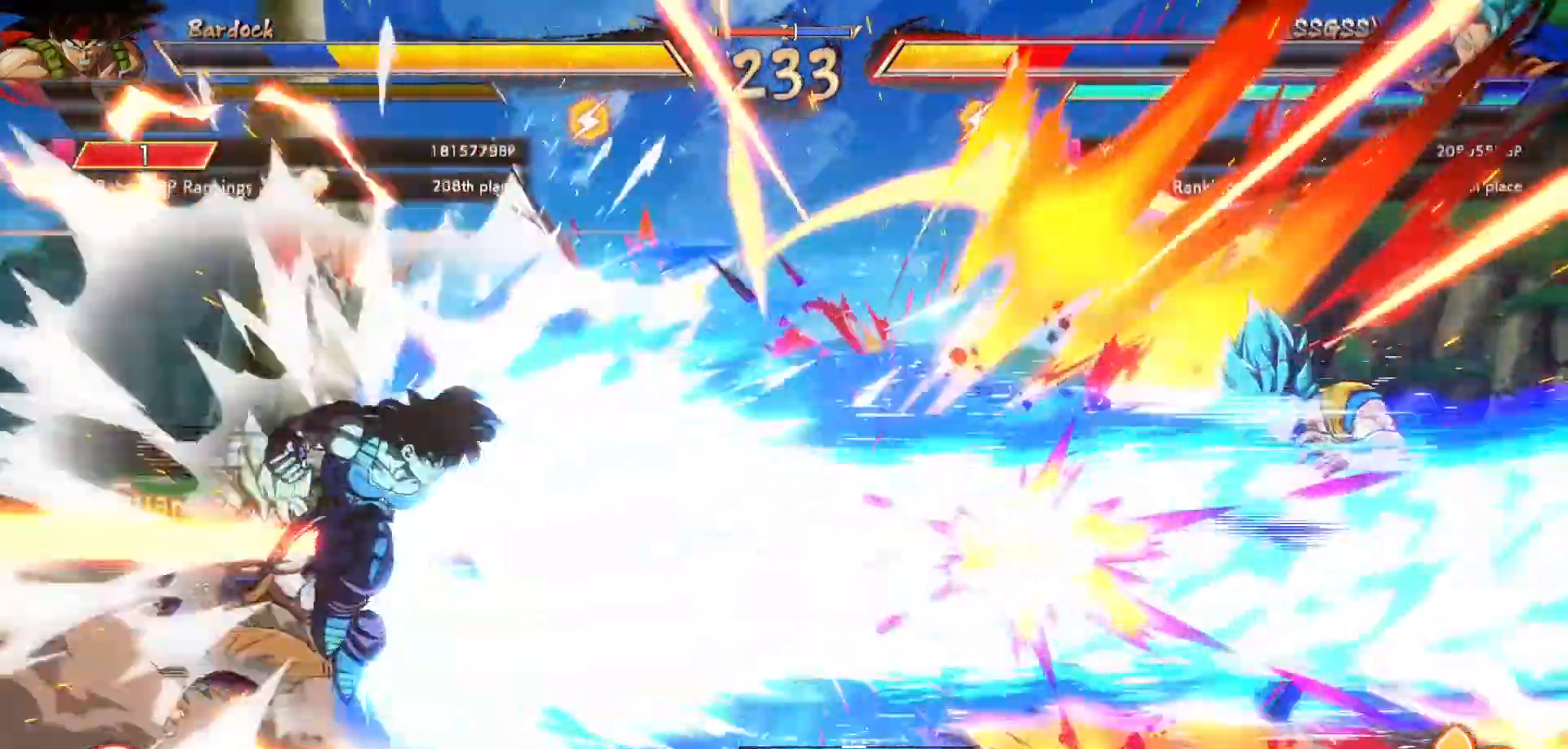
{"buttons": [], "left_stick": "center", "right_stick": "center", "events": [[50, "R2", "up"]]}
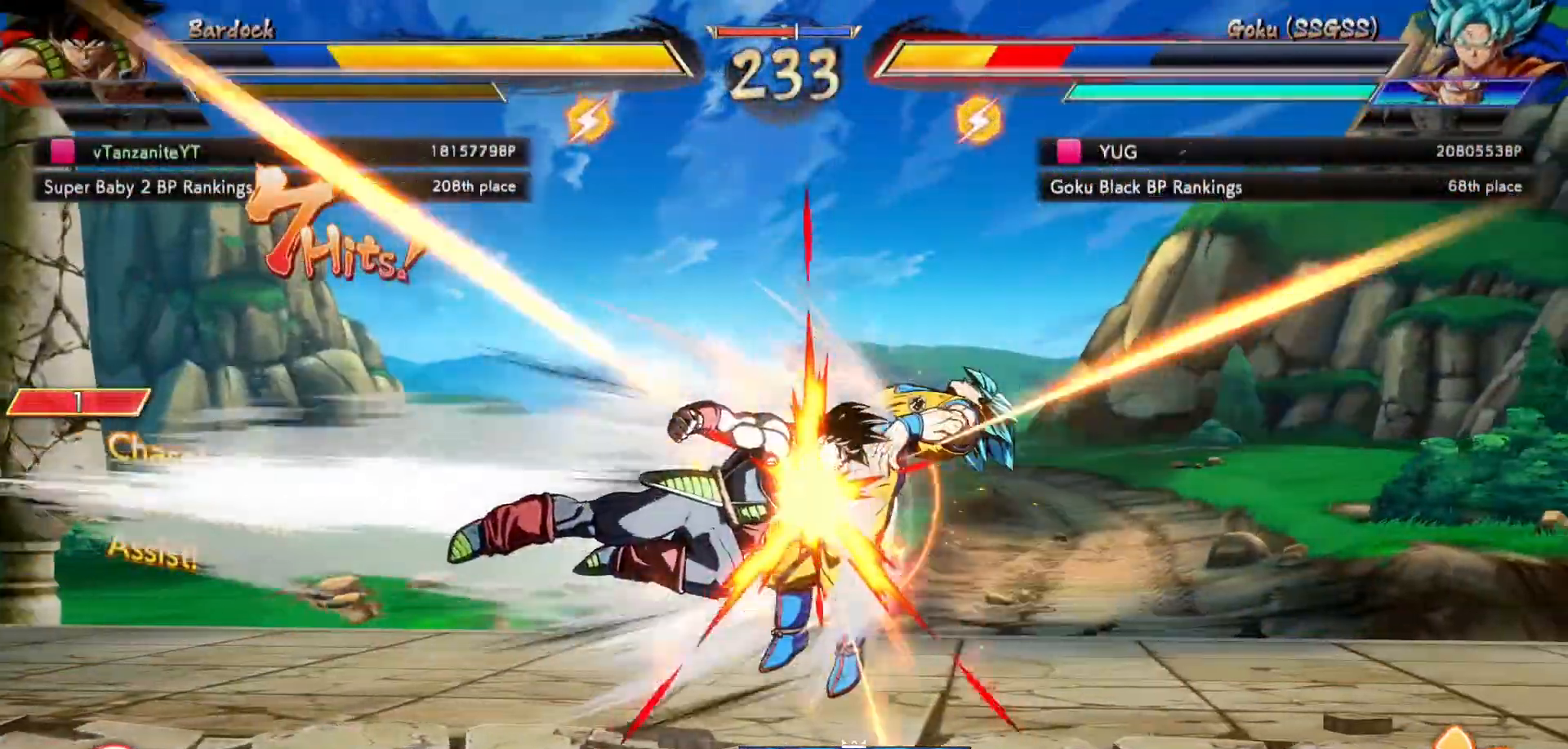
{"buttons": [], "left_stick": "center", "right_stick": "center", "events": [[50, "X", "down"], [167, "X", "up"], [317, "X", "down"], [417, "X", "up"]]}
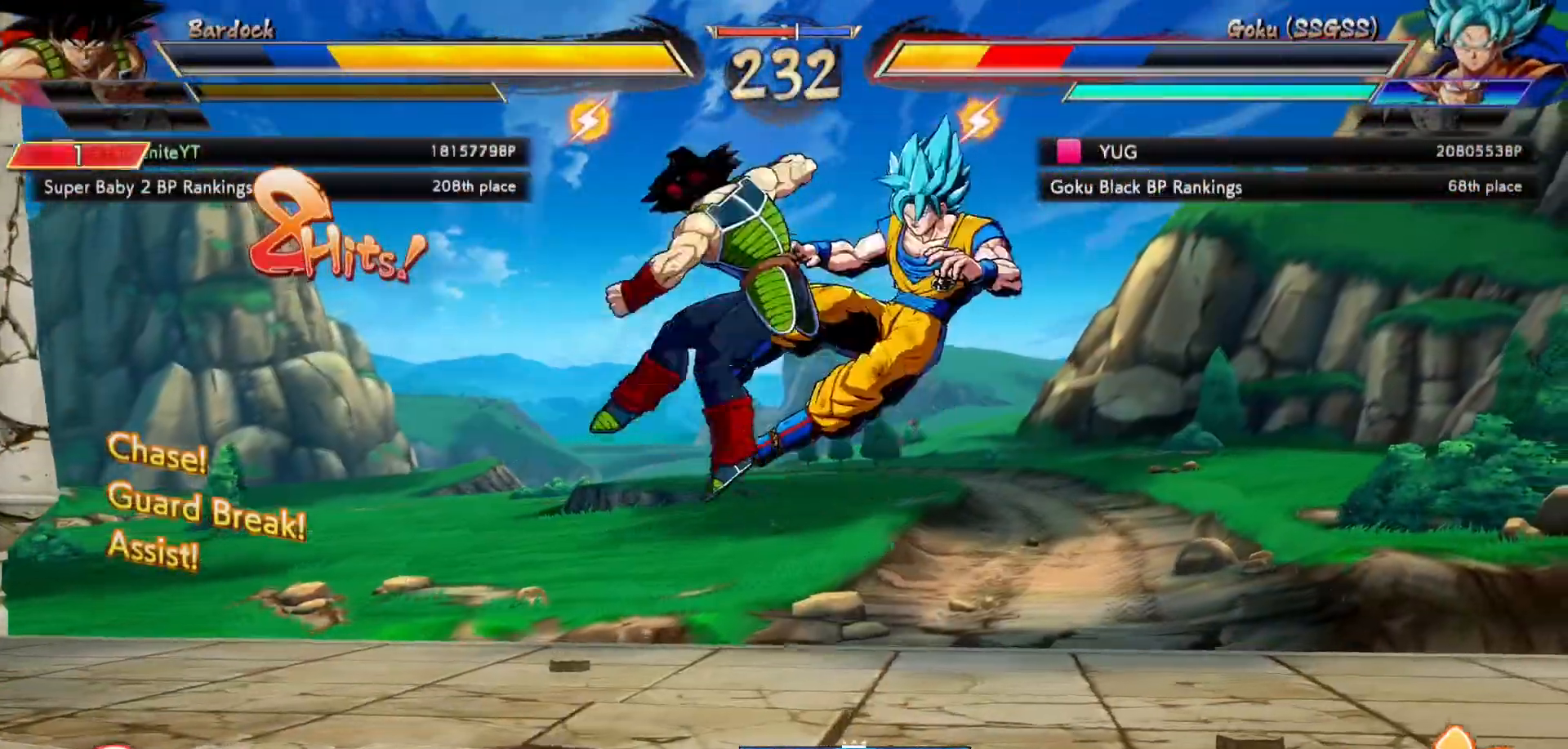
{"buttons": [], "left_stick": "center", "right_stick": "center", "events": [[183, "DPAD_RIGHT", "down"], [183, "DPAD_UP", "down"], [217, "X", "down"], [250, "DPAD_UP", "up"], [267, "DPAD_RIGHT", "up"], [300, "X", "up"], [383, "X", "down"], [483, "X", "up"]]}
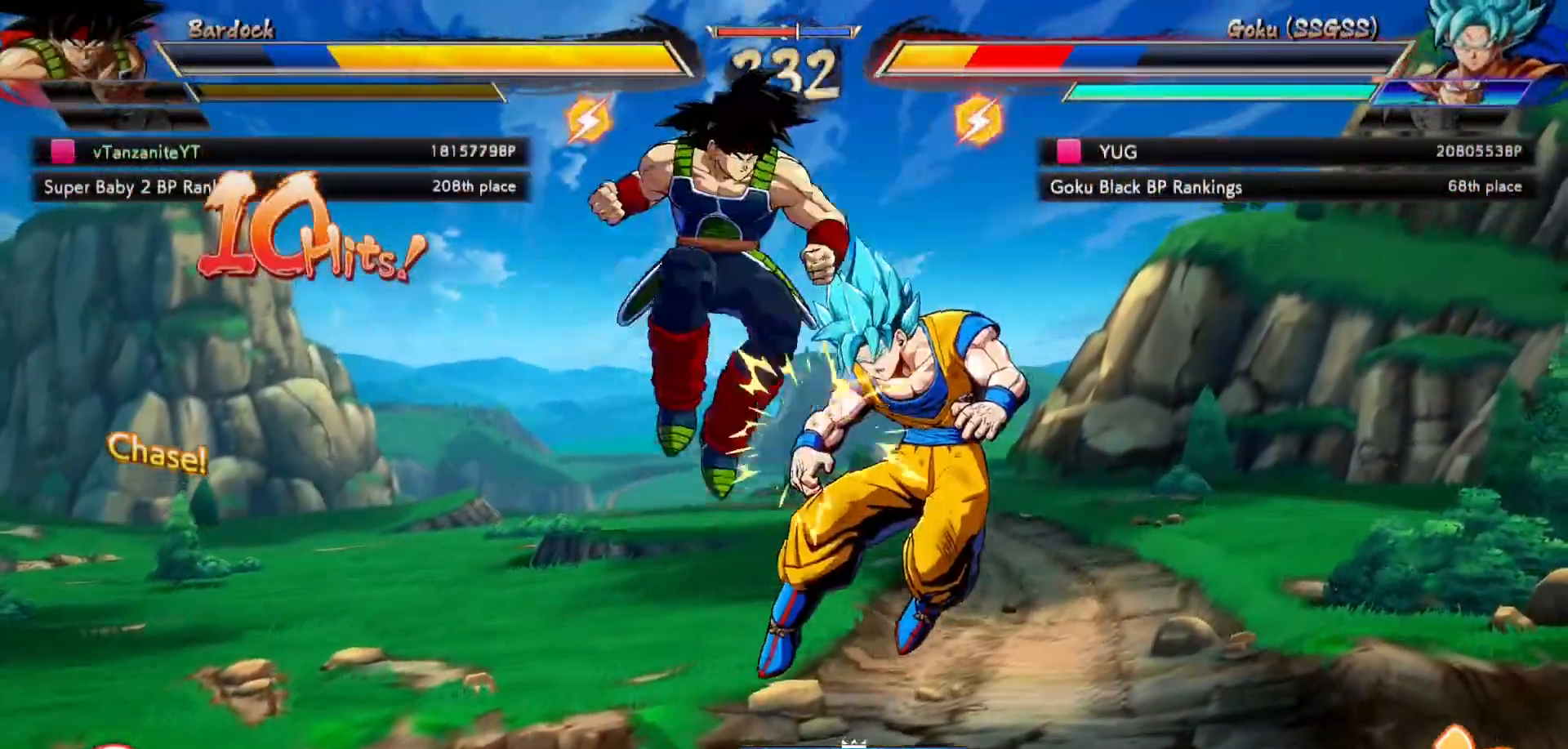
{"buttons": [], "left_stick": "center", "right_stick": "center", "events": [[200, "DPAD_DOWN", "down"], [250, "DPAD_LEFT", "down"], [283, "DPAD_DOWN", "up"], [317, "X", "down"], [333, "DPAD_LEFT", "up"], [383, "X", "up"]]}
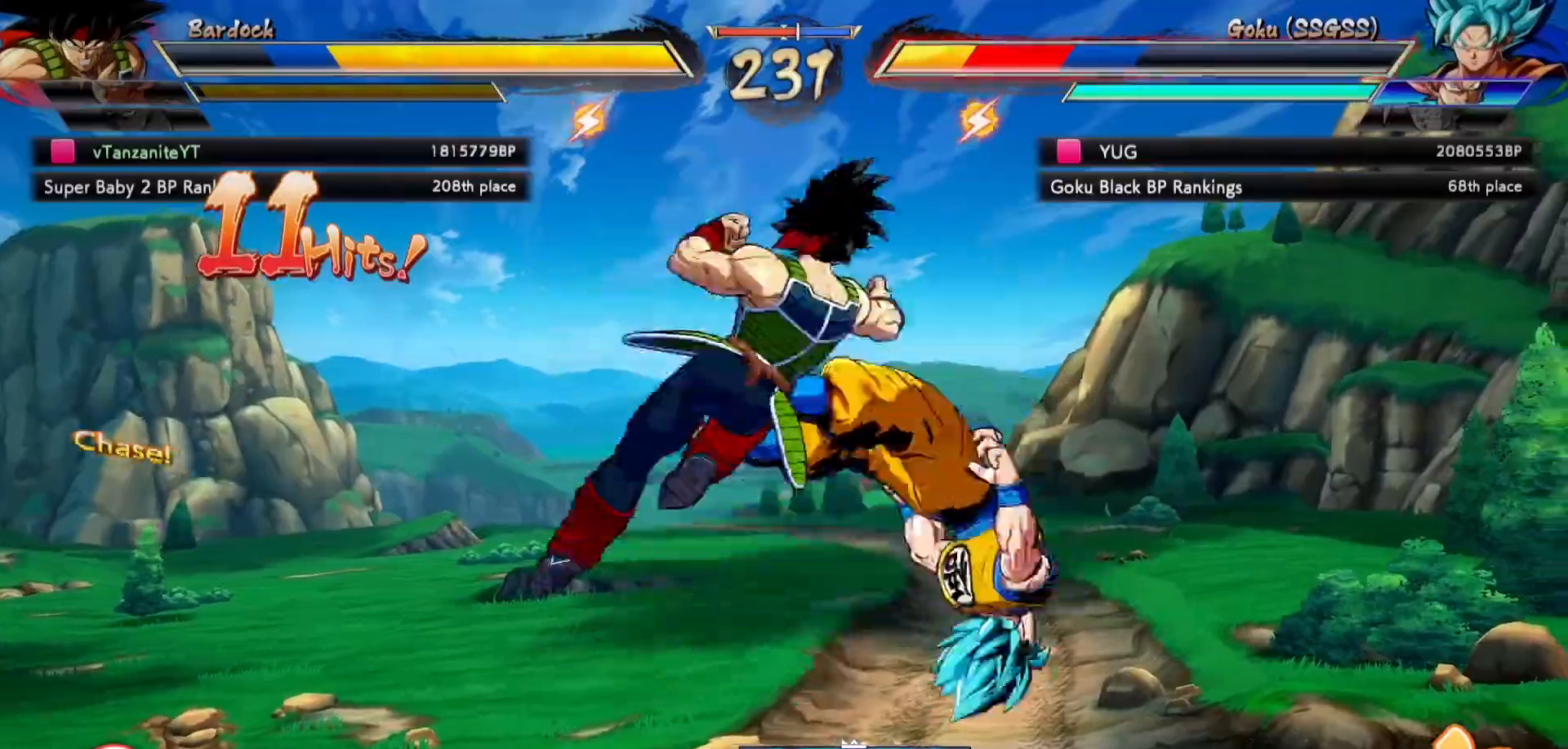
{"buttons": [], "left_stick": "up-left", "right_stick": "center", "events": [[333, "left_stick", "up-right"], [433, "left_stick", "up-left"]]}
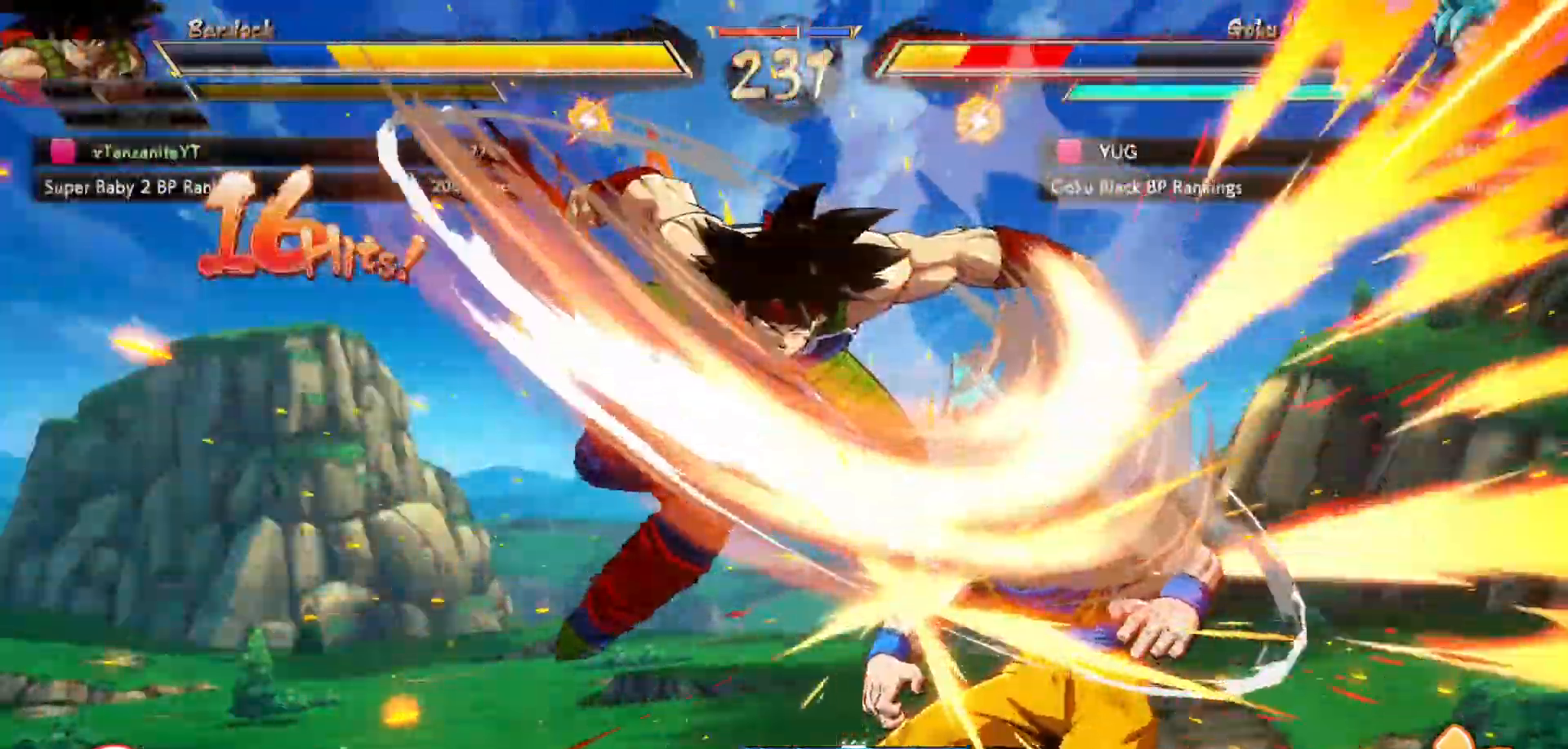
{"buttons": [], "left_stick": "center", "right_stick": "center", "events": [[67, "left_stick", "down-left"], [117, "L1", "down"], [183, "left_stick", "right"], [317, "L1", "up"], [383, "left_stick", "center"]]}
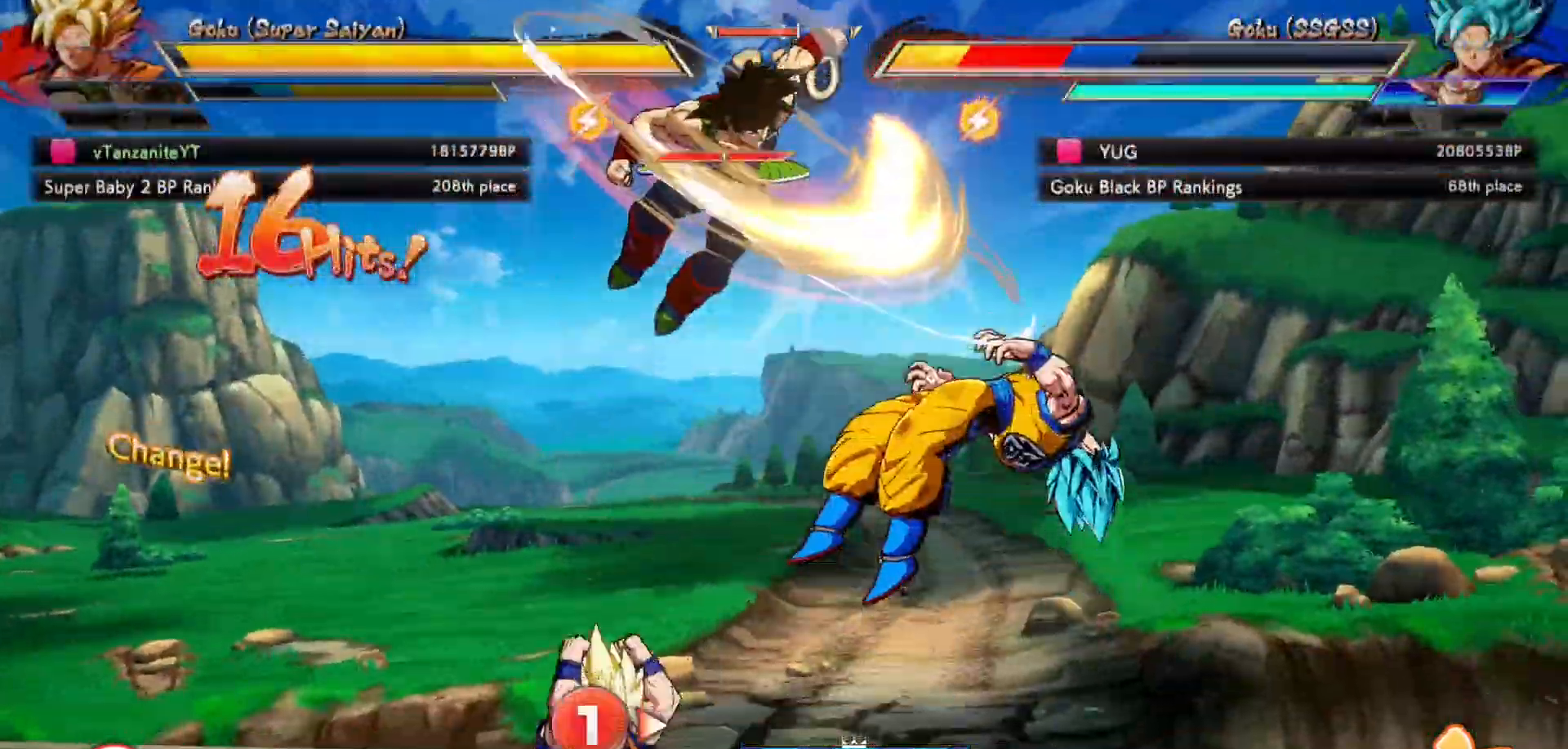
{"buttons": [], "left_stick": "center", "right_stick": "center", "events": []}
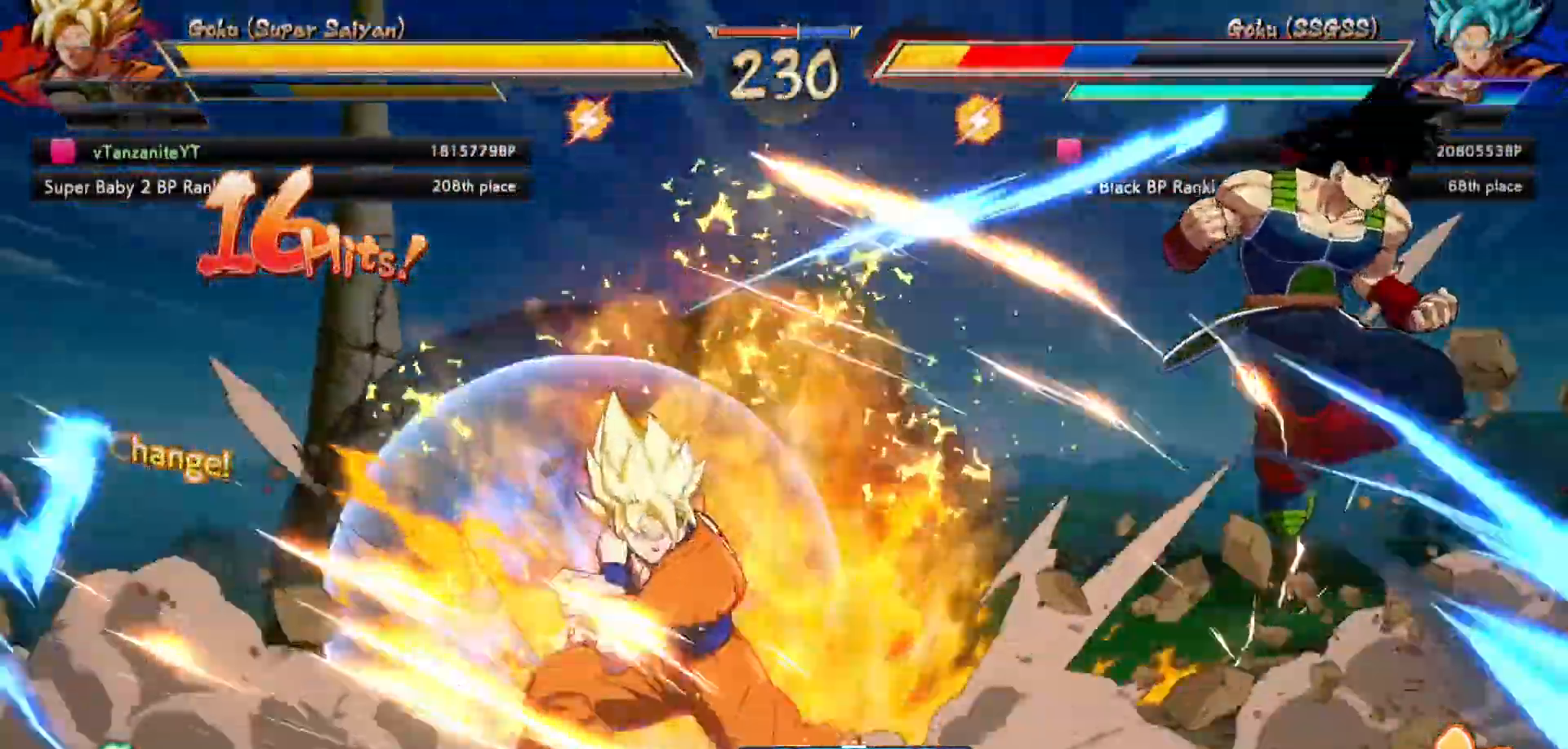
{"buttons": [], "left_stick": "center", "right_stick": "center", "events": []}
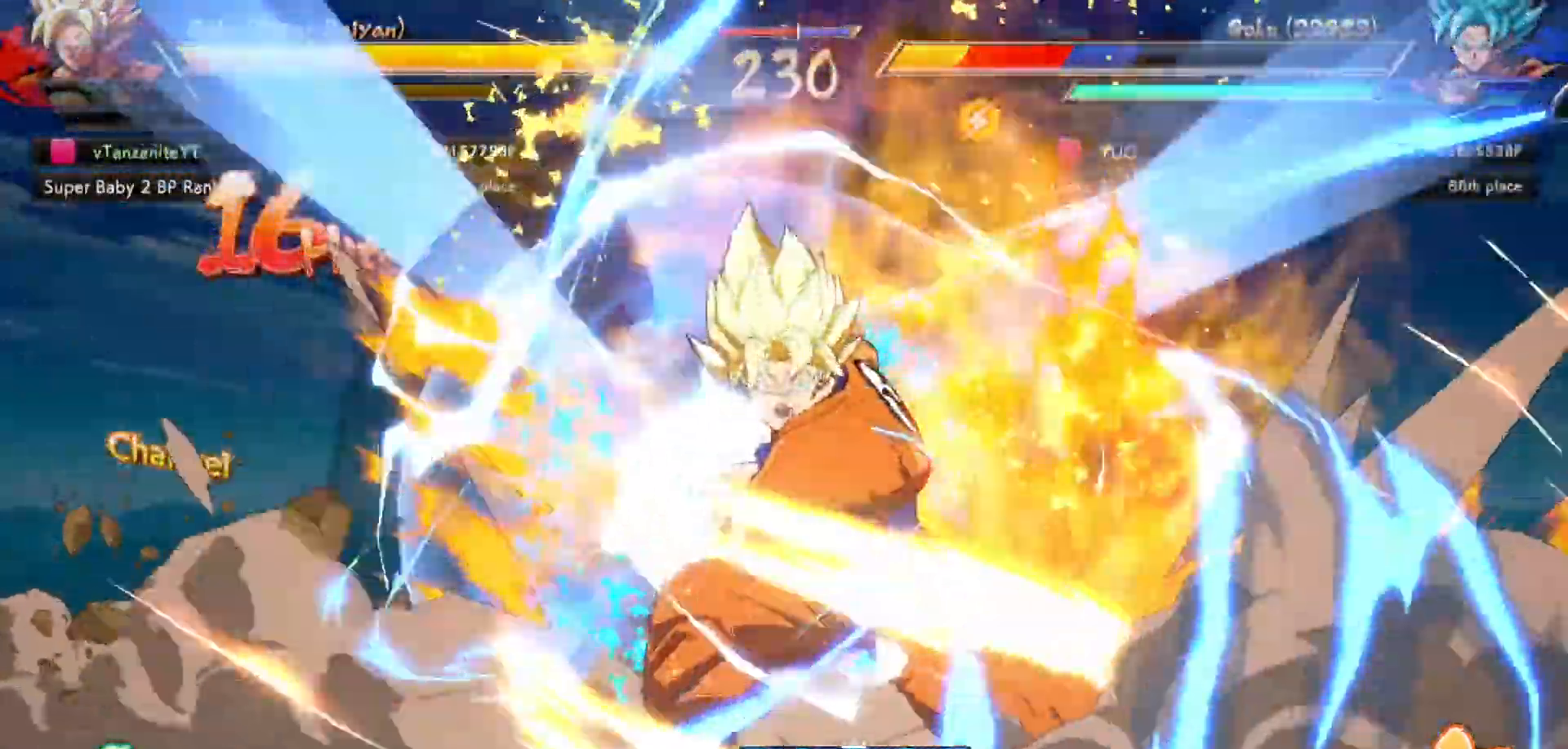
{"buttons": [], "left_stick": "center", "right_stick": "center", "events": []}
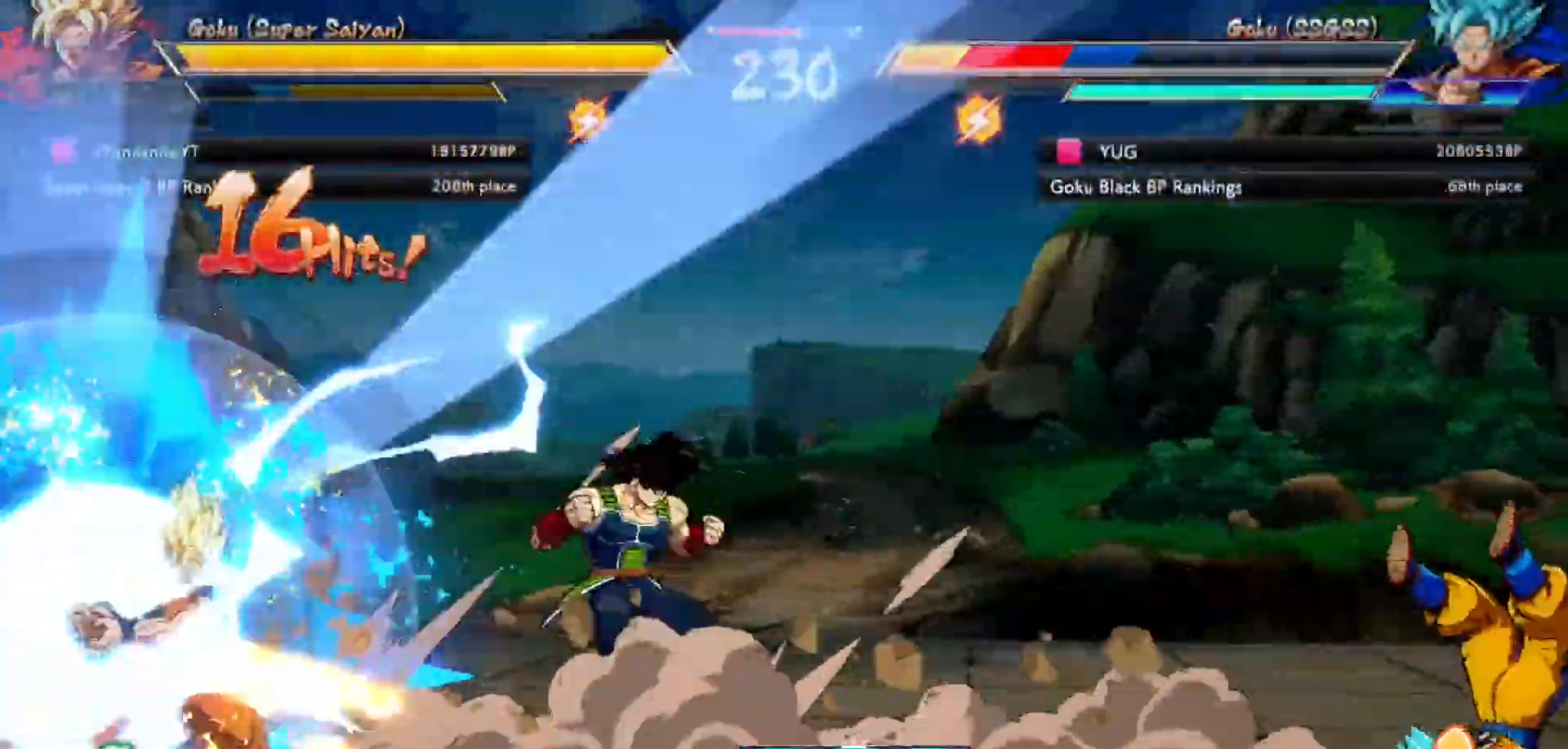
{"buttons": [], "left_stick": "center", "right_stick": "center", "events": []}
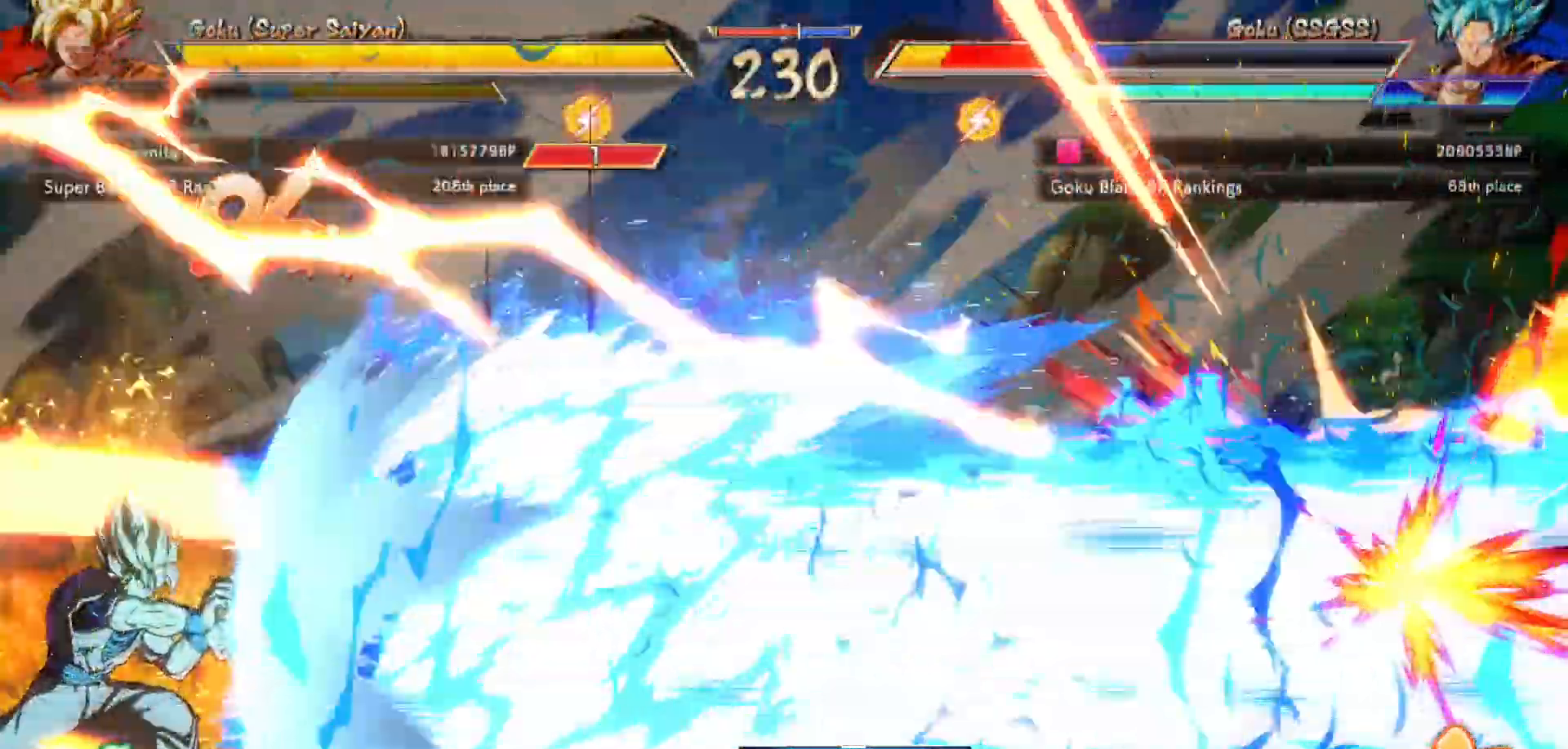
{"buttons": [], "left_stick": "center", "right_stick": "center", "events": []}